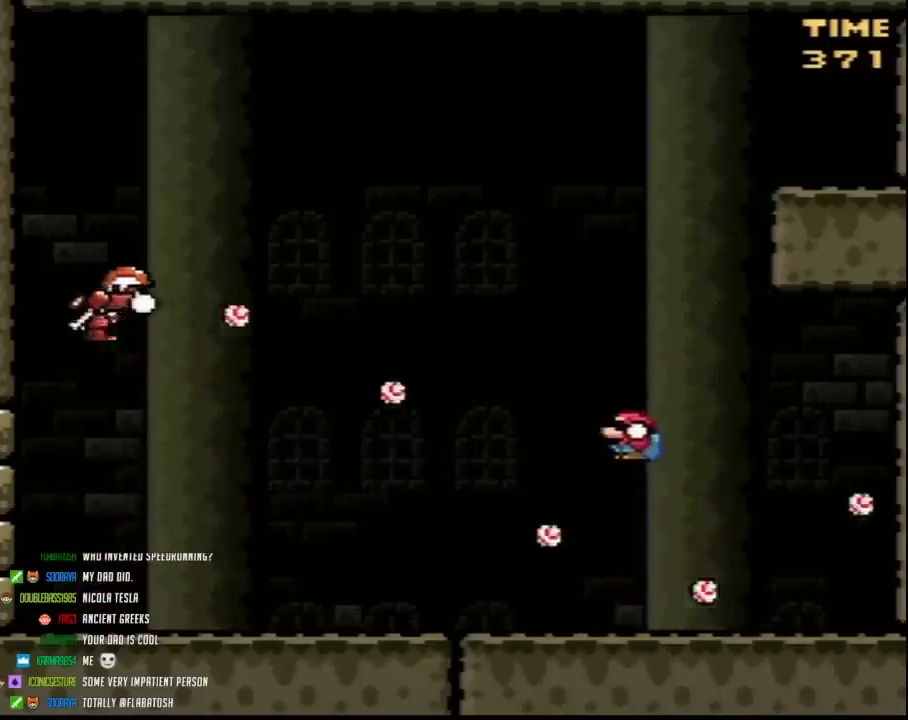
Gameplay with a controller (Nintendo layout); each line is a JSON object with the inputs held at the frame after it. "events" lists button and stick changes between this image and that frame as [ms after this image, input, new state], when the widget could be followed in between. Not read: B DPAD_LEFT L3 R3.
{"buttons": ["Y", "DPAD_DOWN"]}
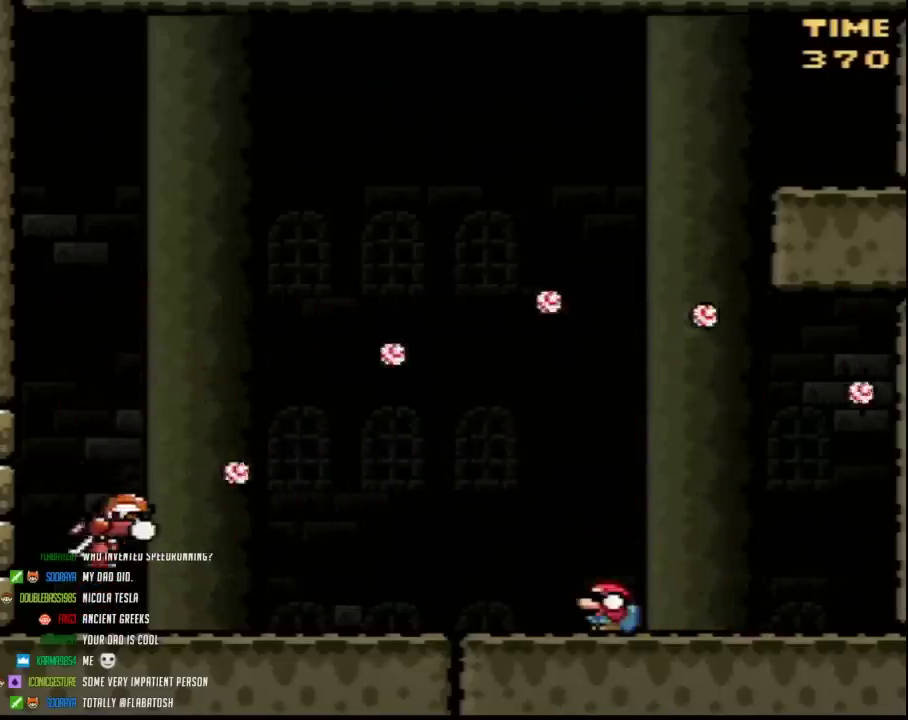
{"buttons": ["Y", "DPAD_DOWN"], "events": []}
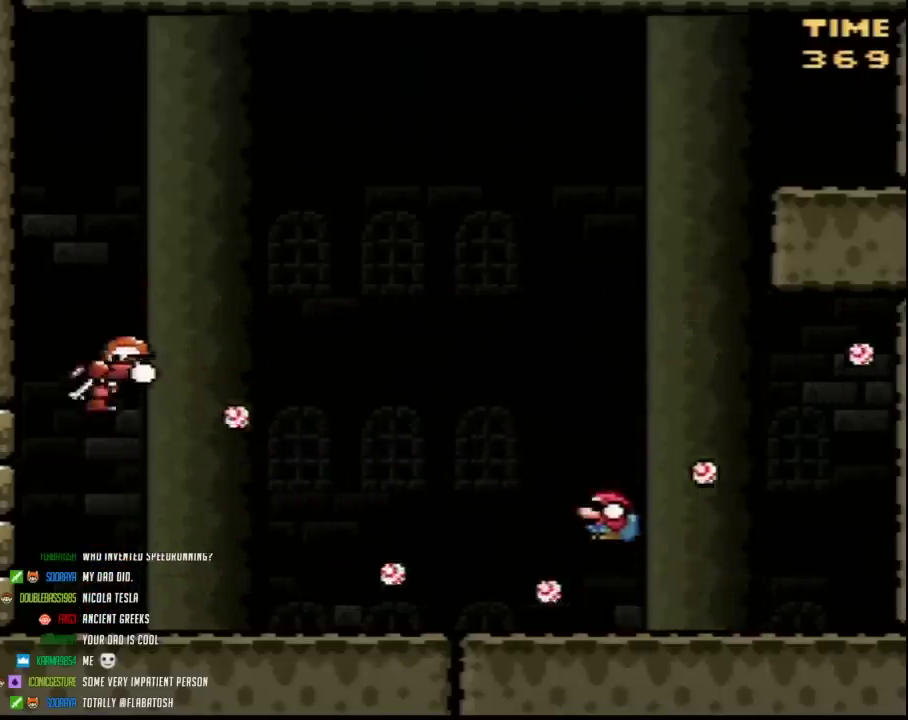
{"buttons": ["Y"], "events": [[17, "DPAD_DOWN", "up"]]}
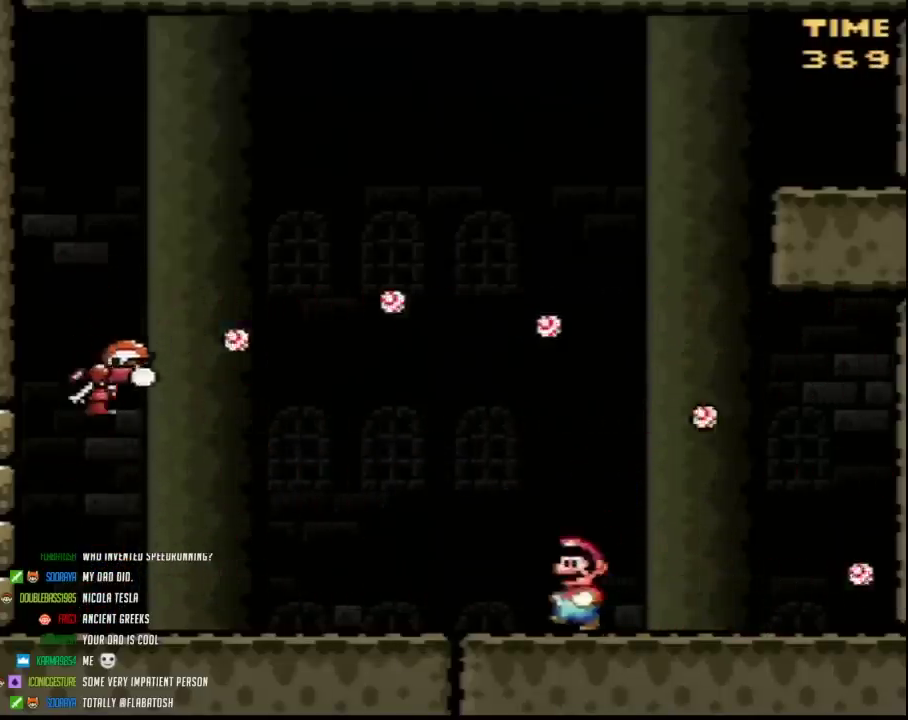
{"buttons": ["Y"], "events": [[367, "DPAD_DOWN", "down"], [483, "DPAD_DOWN", "up"]]}
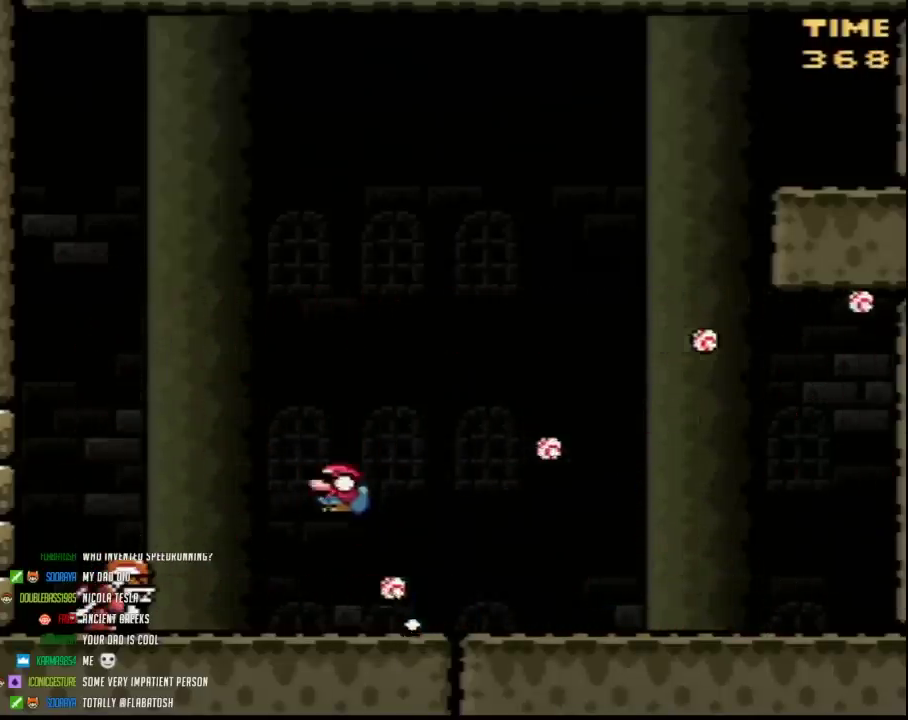
{"buttons": ["Y", "DPAD_RIGHT"], "events": [[400, "DPAD_RIGHT", "down"]]}
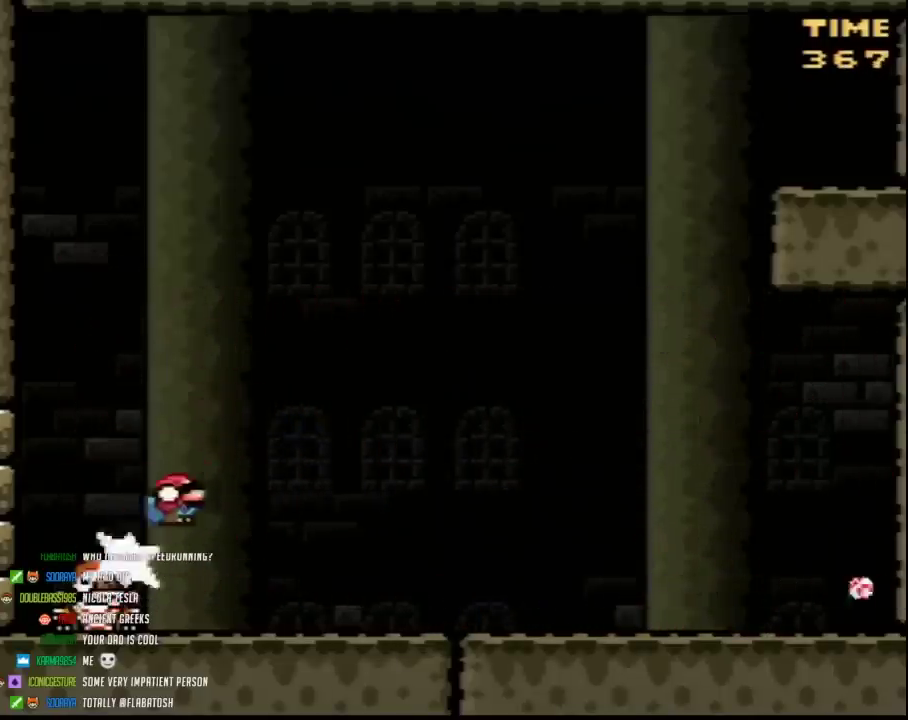
{"buttons": ["Y", "DPAD_RIGHT"], "events": []}
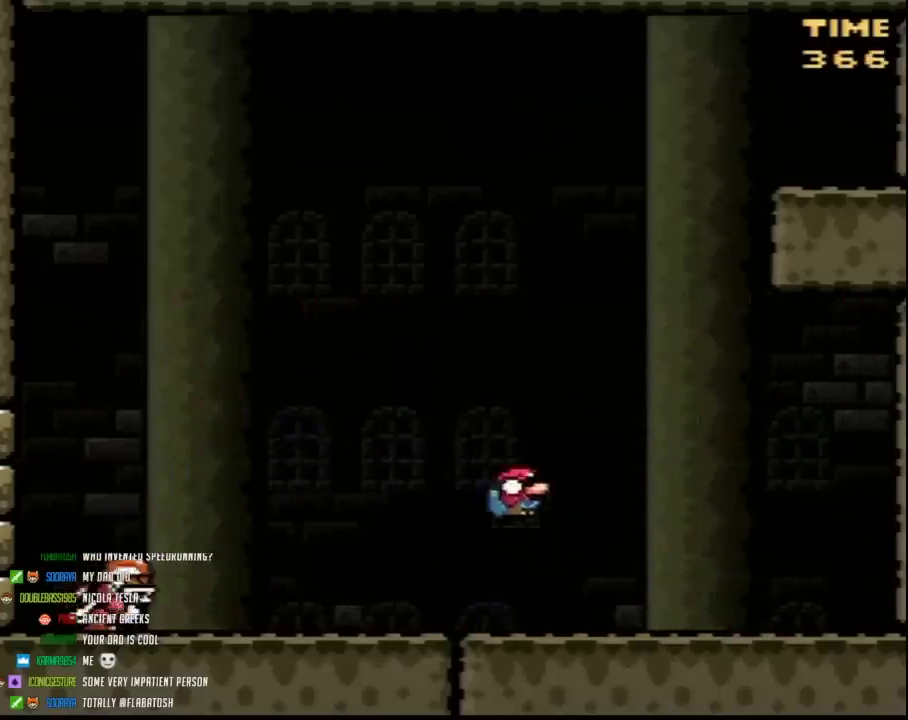
{"buttons": ["Y"], "events": [[117, "DPAD_RIGHT", "up"], [417, "DPAD_RIGHT", "down"], [483, "DPAD_RIGHT", "up"]]}
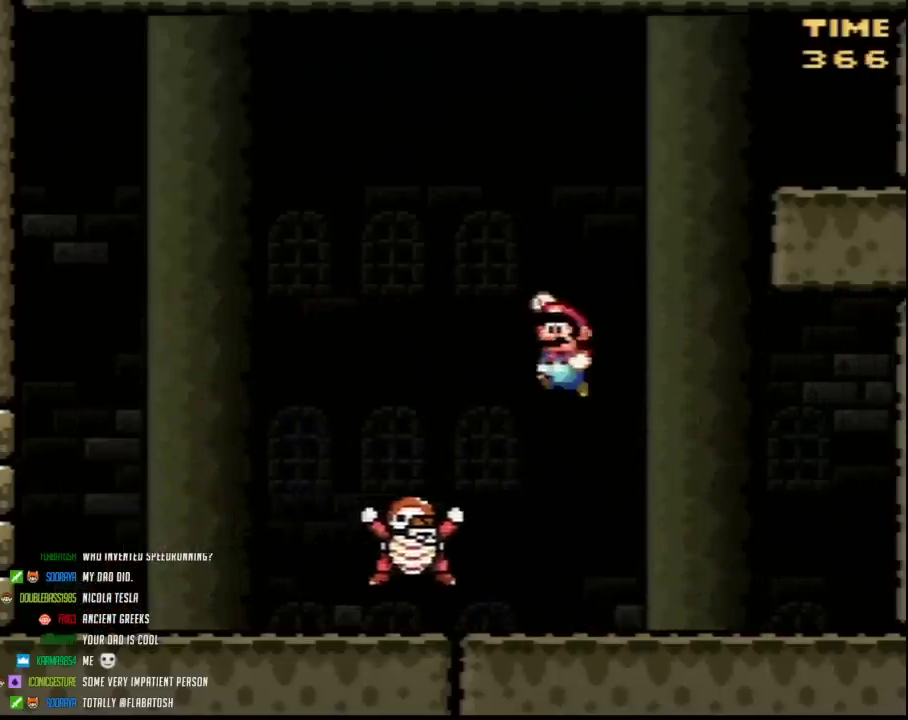
{"buttons": ["Y"], "events": []}
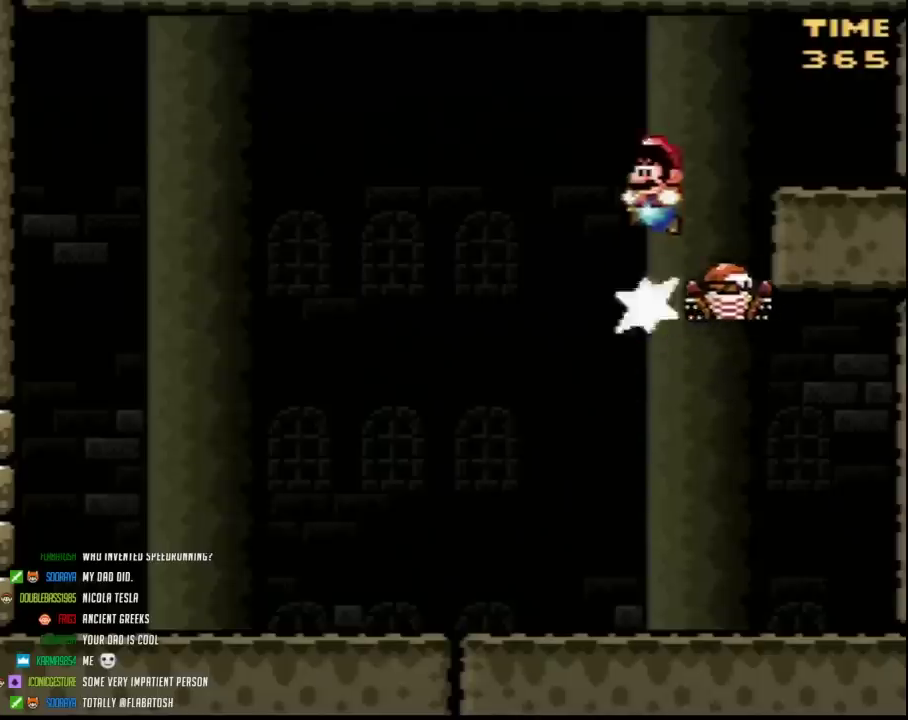
{"buttons": ["Y"], "events": []}
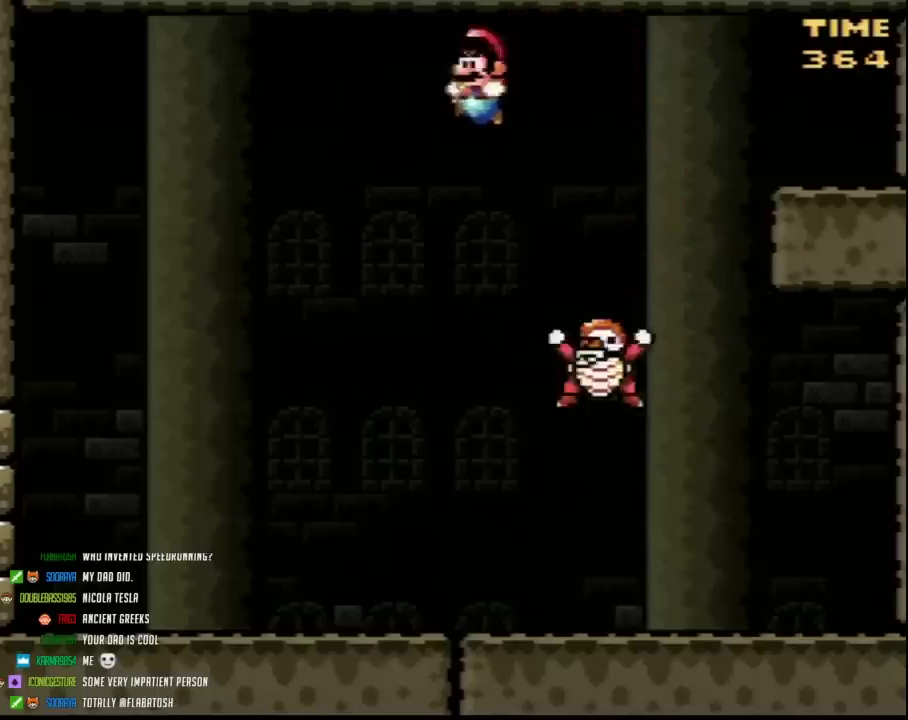
{"buttons": ["Y"], "events": [[133, "DPAD_RIGHT", "down"], [217, "DPAD_RIGHT", "up"]]}
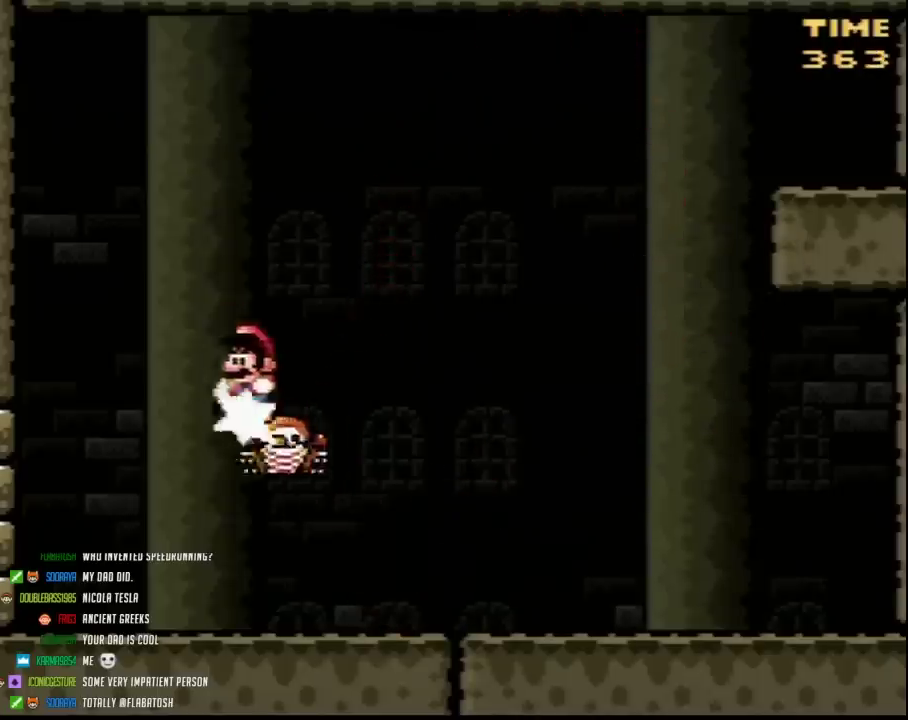
{"buttons": ["Y", "DPAD_RIGHT"], "events": [[250, "DPAD_RIGHT", "down"]]}
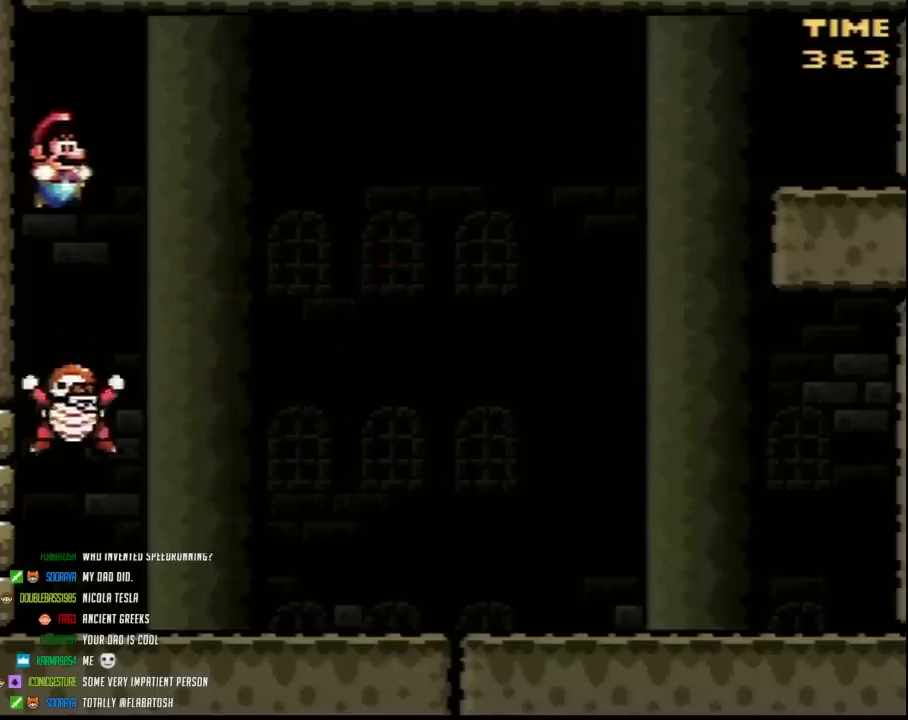
{"buttons": ["Y", "DPAD_RIGHT"], "events": []}
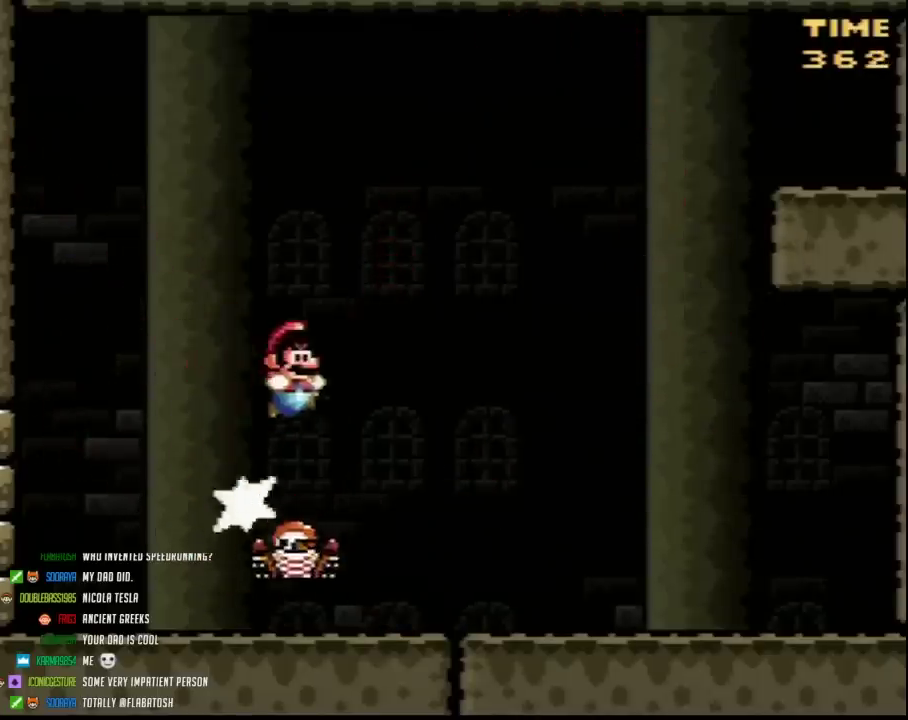
{"buttons": ["Y", "DPAD_RIGHT"], "events": []}
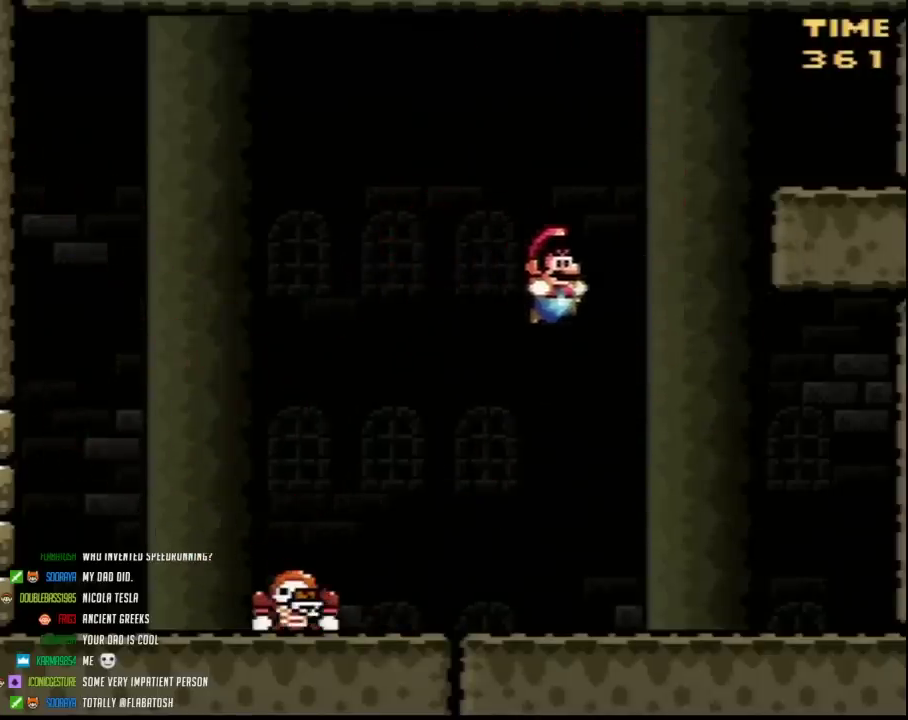
{"buttons": ["A", "Y", "DPAD_DOWN"], "events": [[317, "DPAD_RIGHT", "up"], [433, "A", "down"], [433, "DPAD_DOWN", "down"]]}
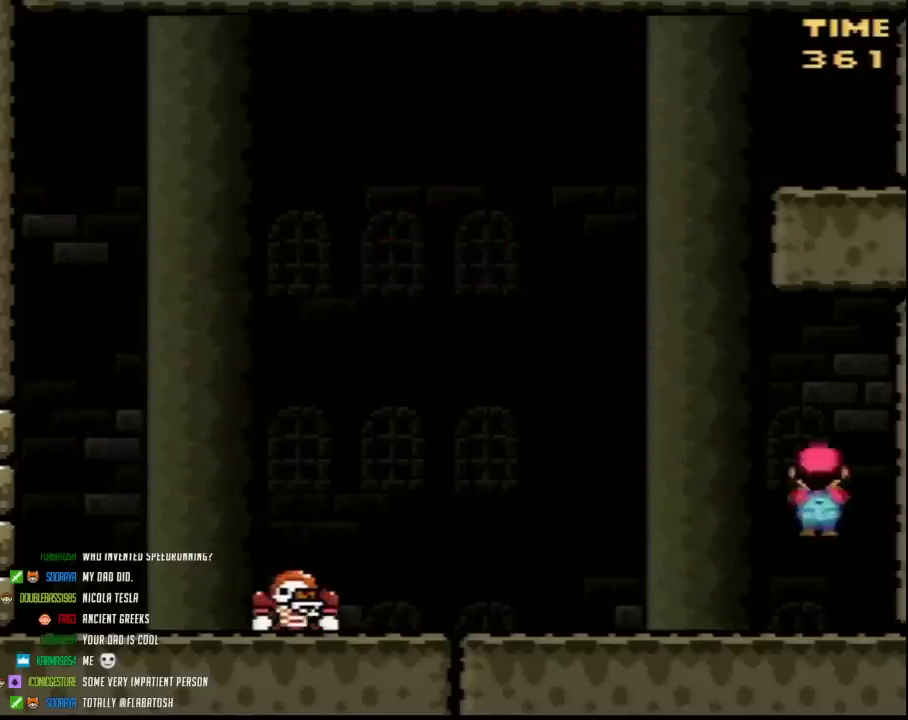
{"buttons": ["A", "Y"], "events": [[33, "DPAD_DOWN", "up"]]}
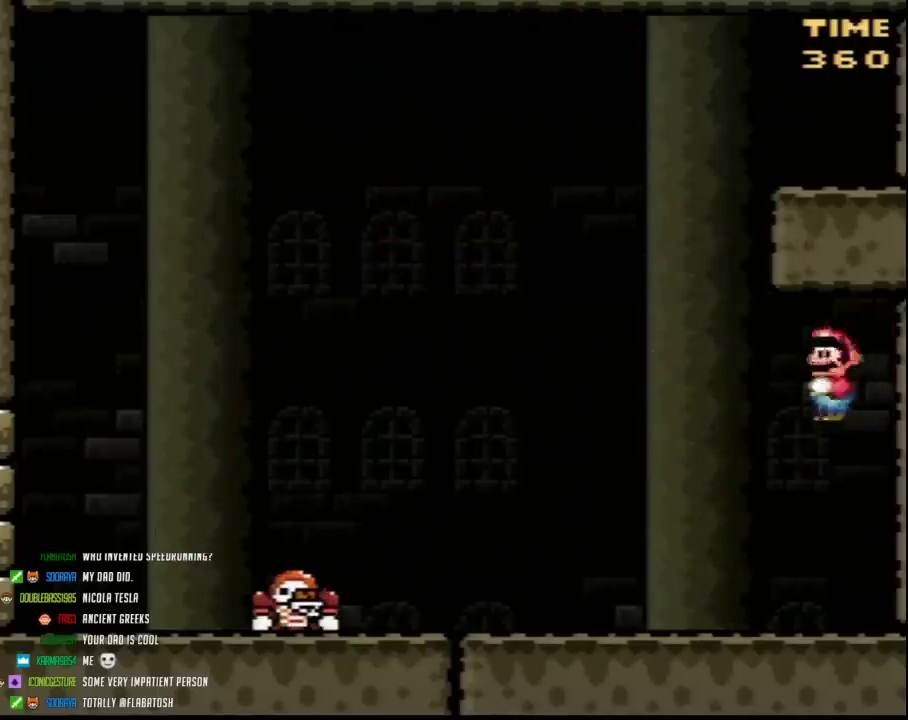
{"buttons": ["A", "Y"], "events": [[33, "A", "up"], [350, "A", "down"]]}
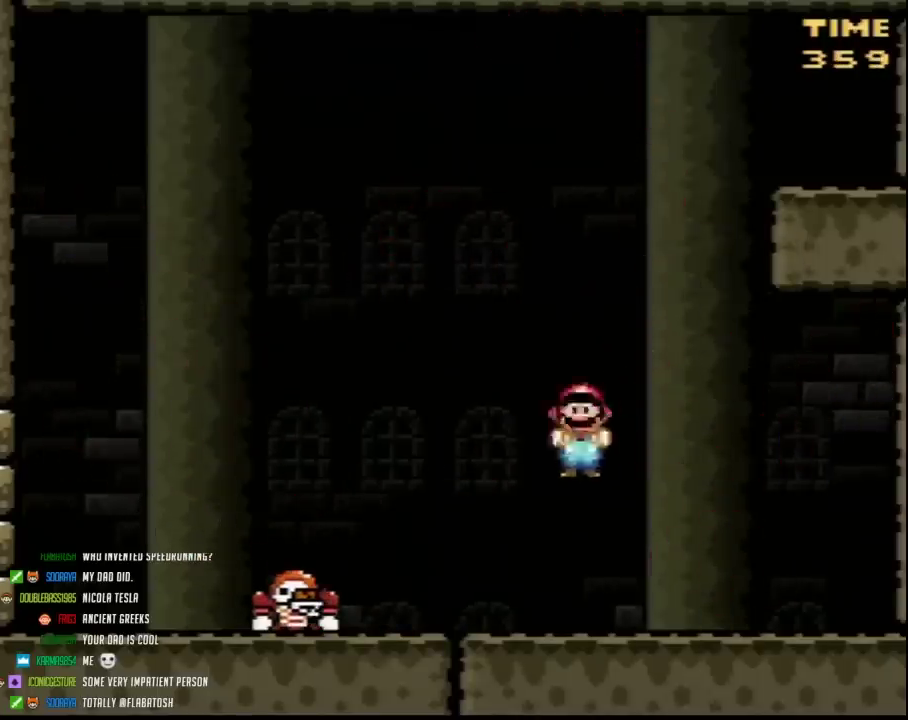
{"buttons": ["A", "Y", "DPAD_RIGHT"], "events": [[500, "DPAD_RIGHT", "down"]]}
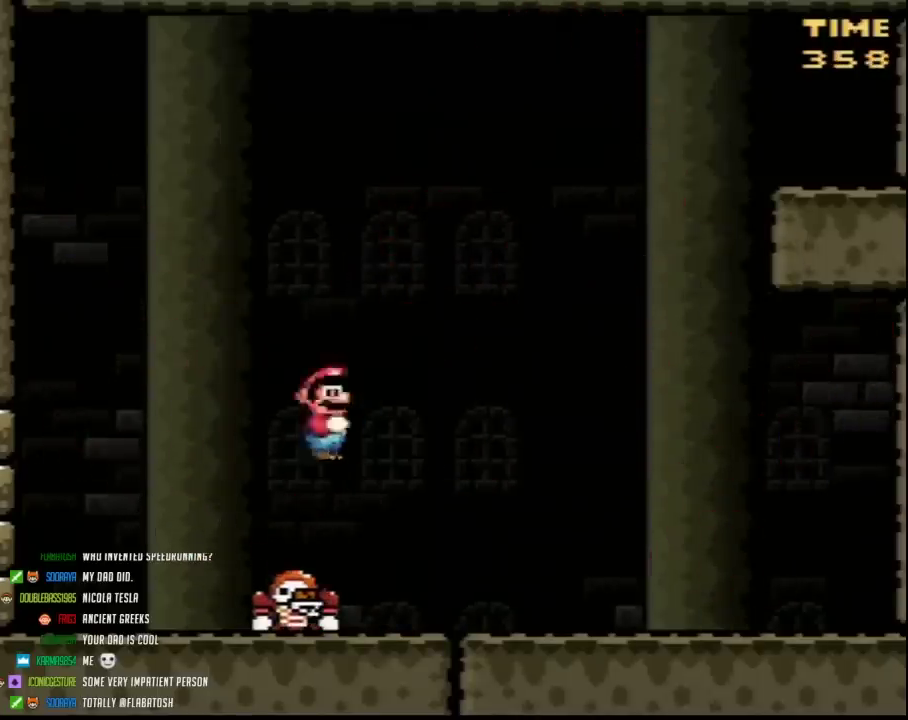
{"buttons": ["A", "Y", "DPAD_RIGHT"], "events": []}
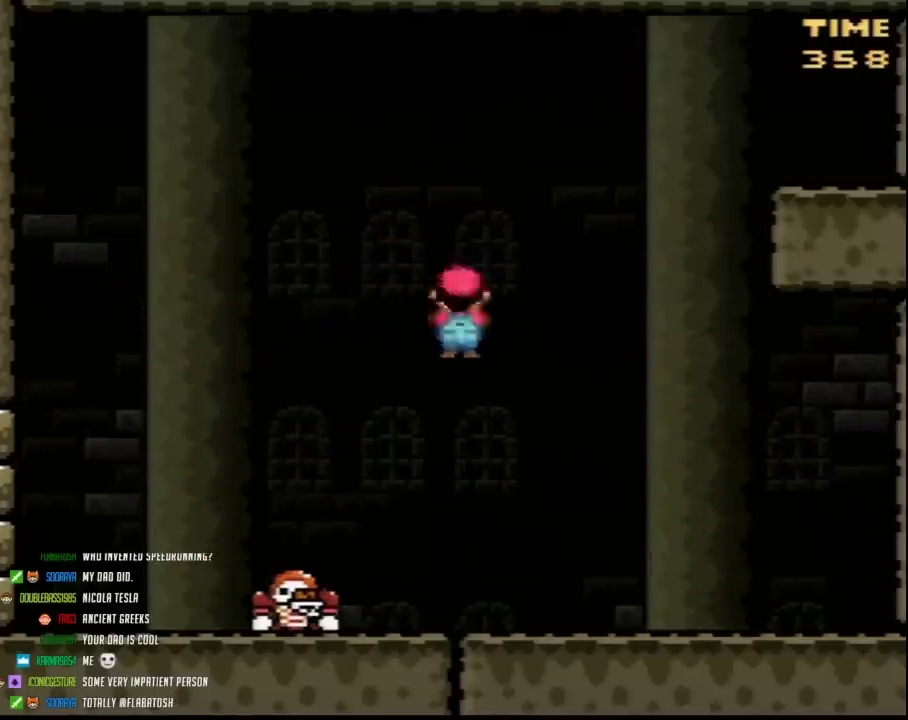
{"buttons": ["Y"], "events": [[100, "DPAD_RIGHT", "up"], [383, "A", "up"]]}
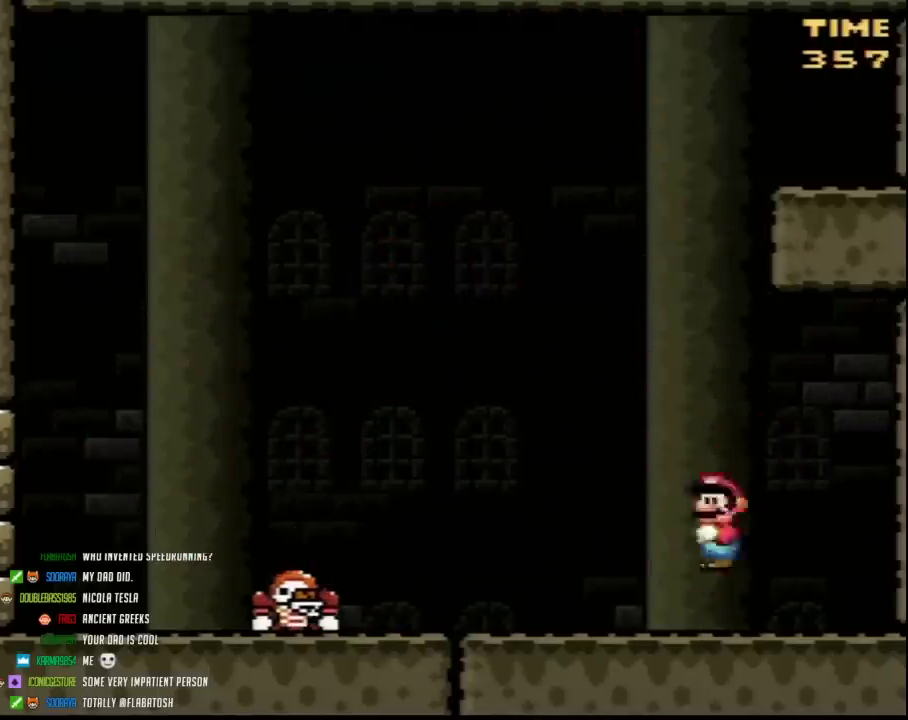
{"buttons": ["Y"], "events": [[250, "A", "down"], [467, "A", "up"]]}
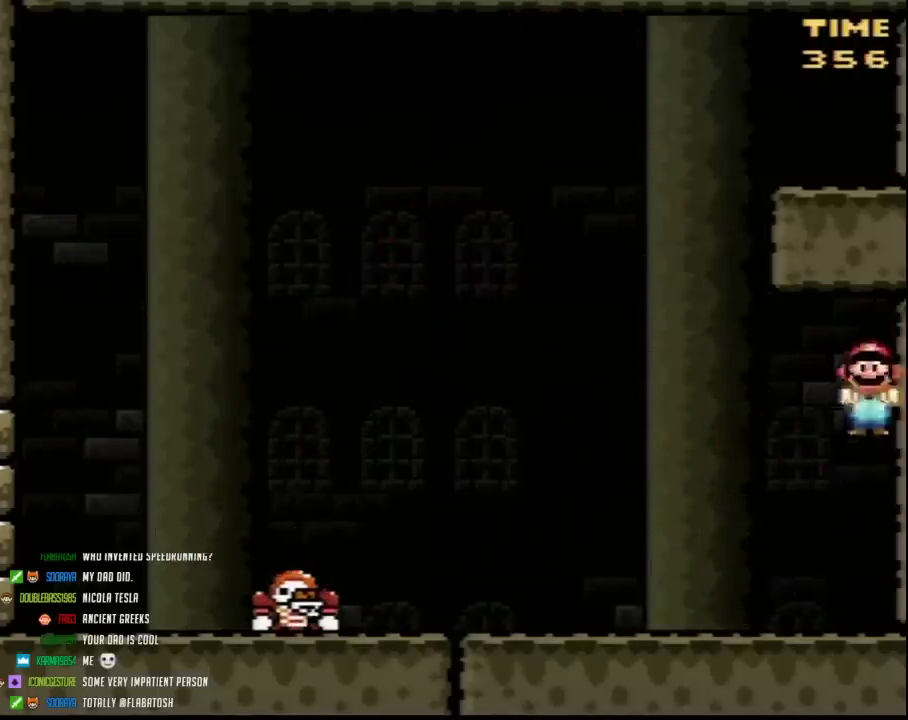
{"buttons": ["Y"], "events": []}
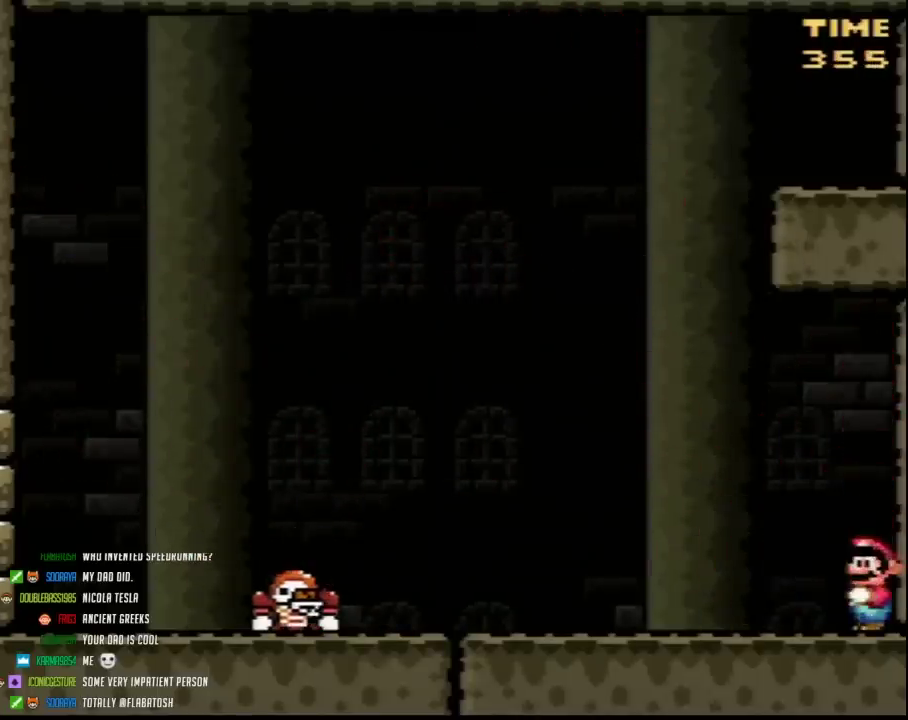
{"buttons": ["Y"], "events": []}
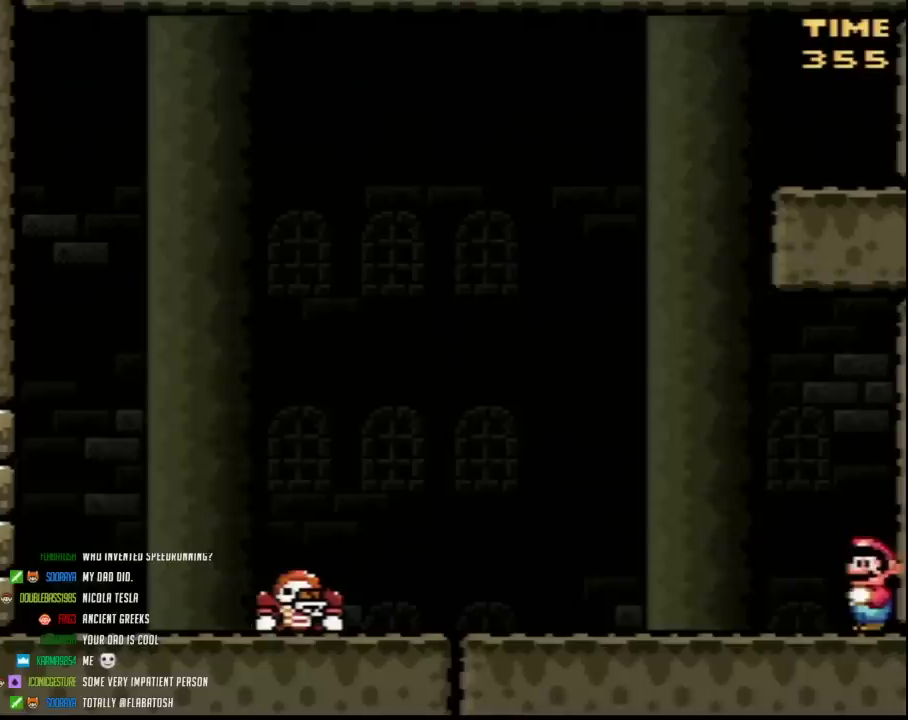
{"buttons": ["Y"], "events": []}
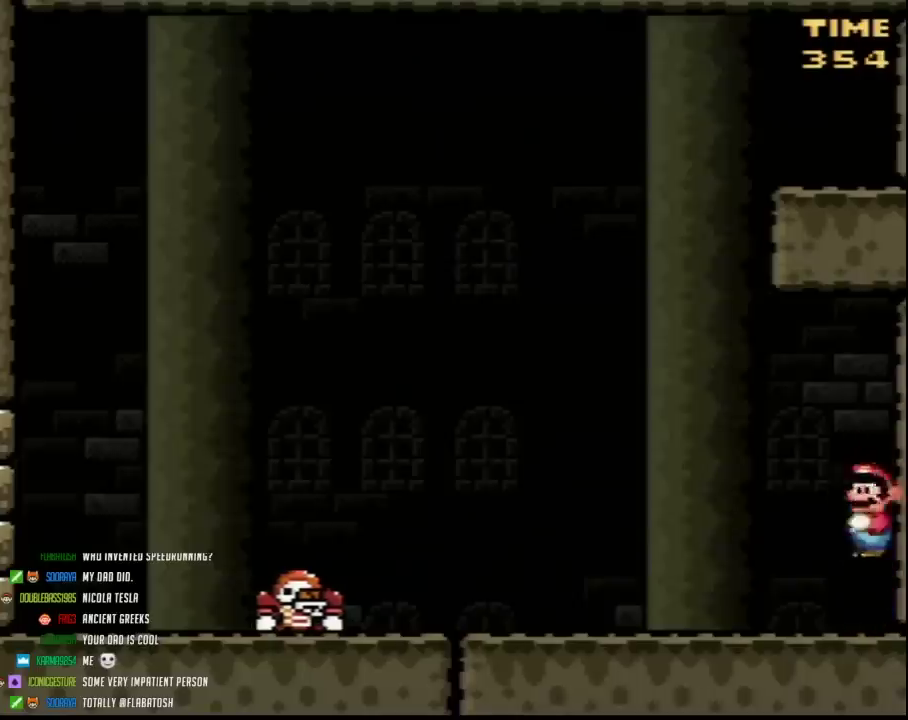
{"buttons": ["Y"], "events": []}
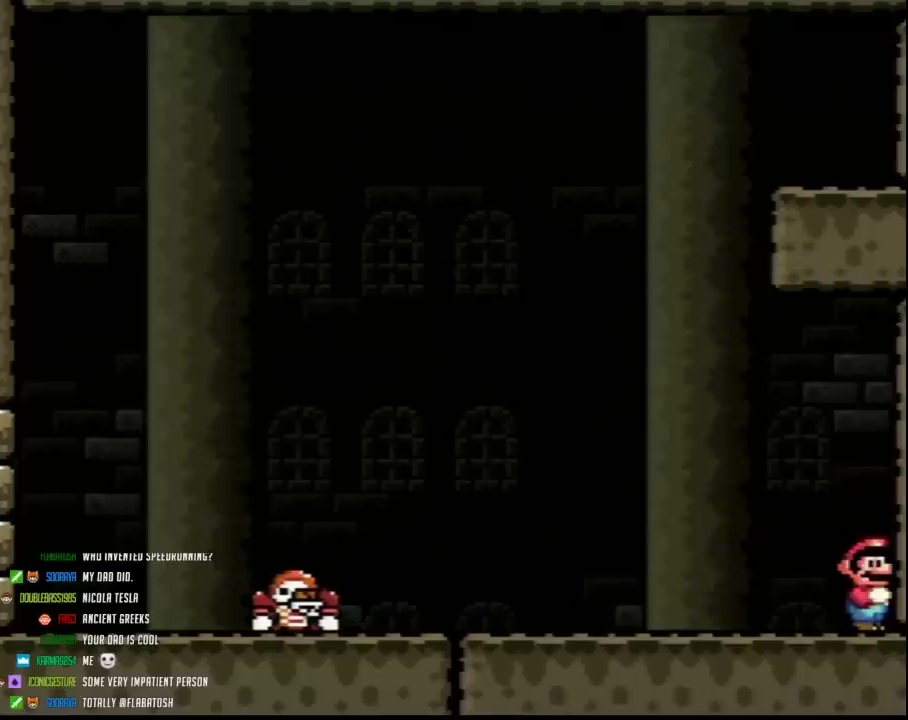
{"buttons": ["Y"], "events": []}
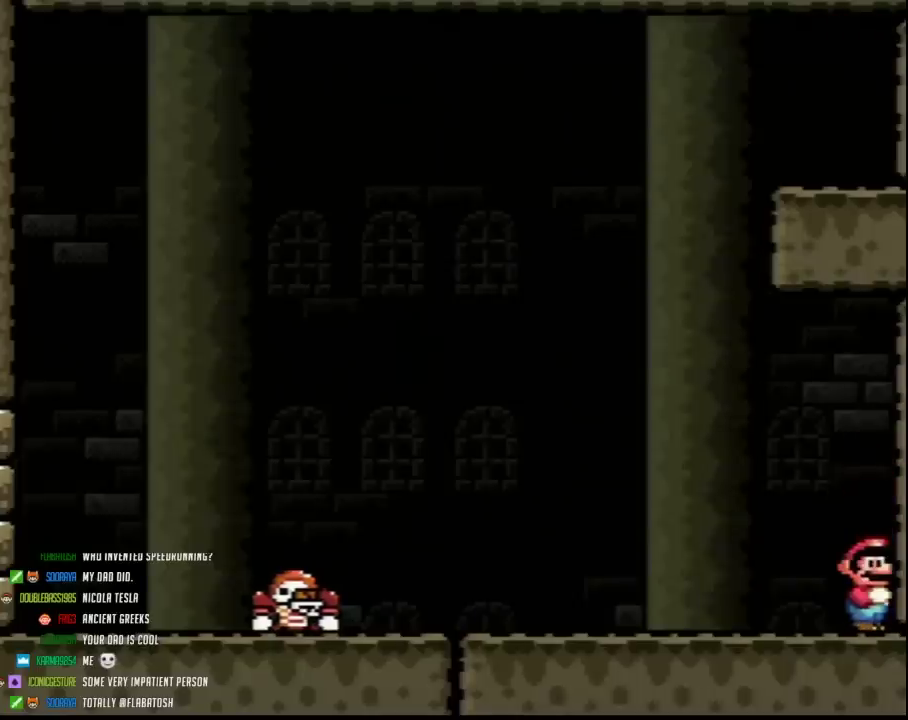
{"buttons": ["Y"], "events": []}
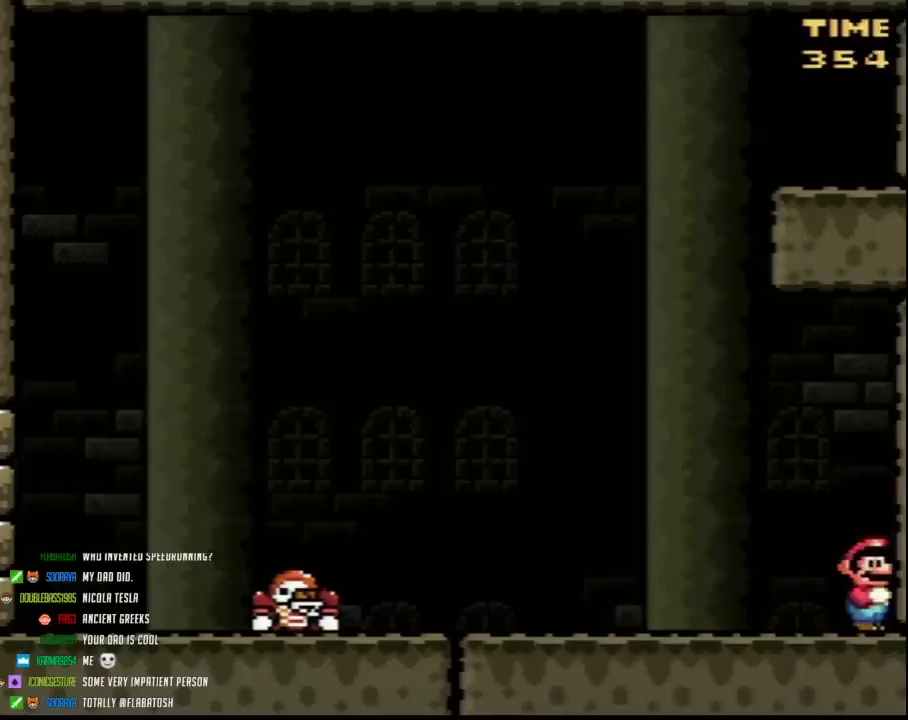
{"buttons": ["Y"], "events": []}
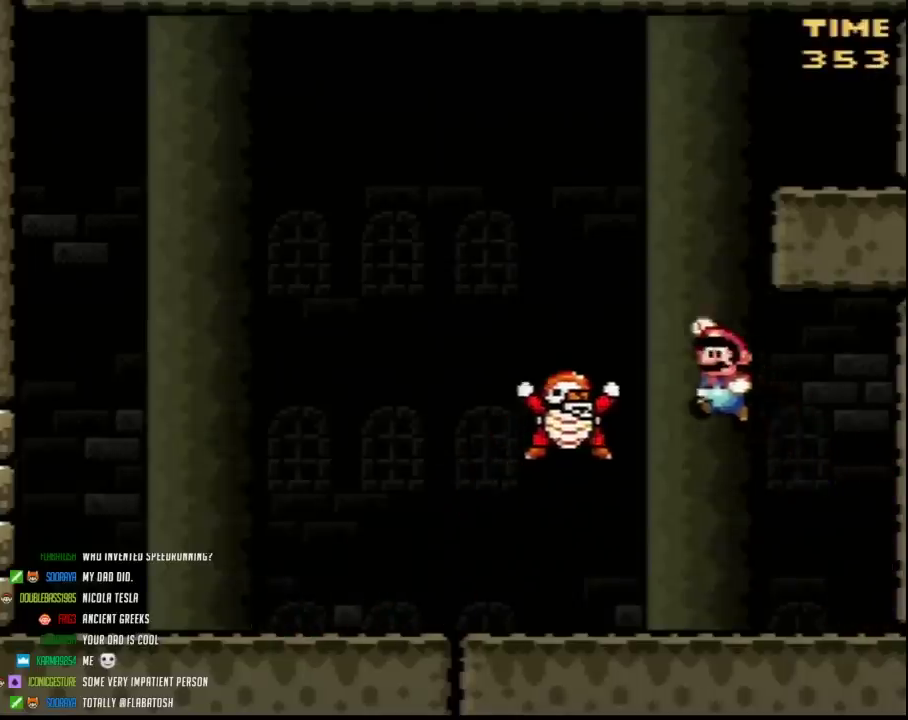
{"buttons": ["Y", "DPAD_RIGHT"], "events": [[200, "DPAD_RIGHT", "down"]]}
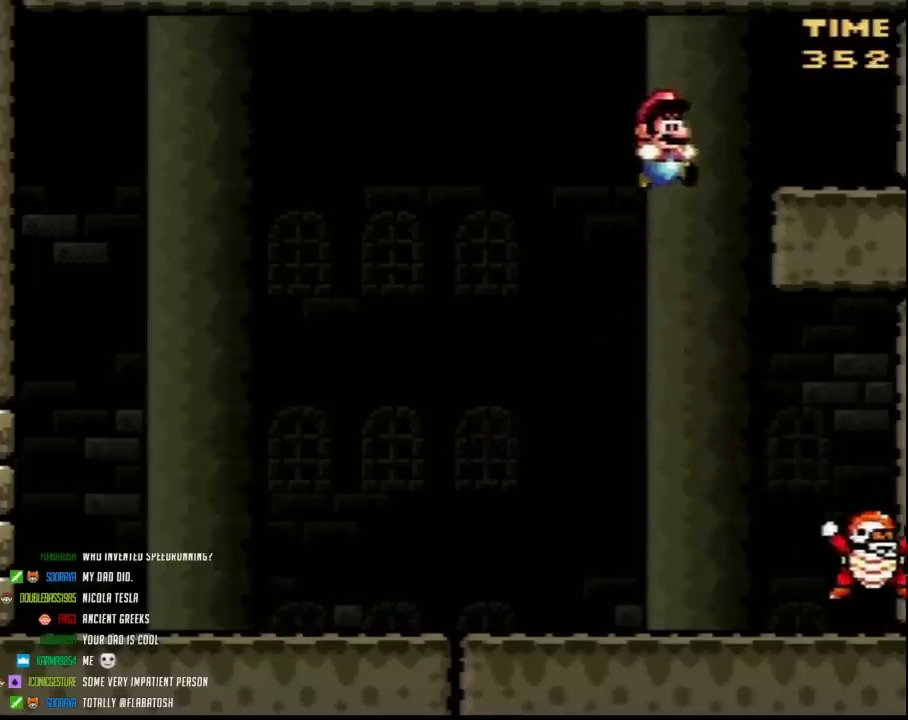
{"buttons": ["Y"], "events": [[283, "DPAD_RIGHT", "up"]]}
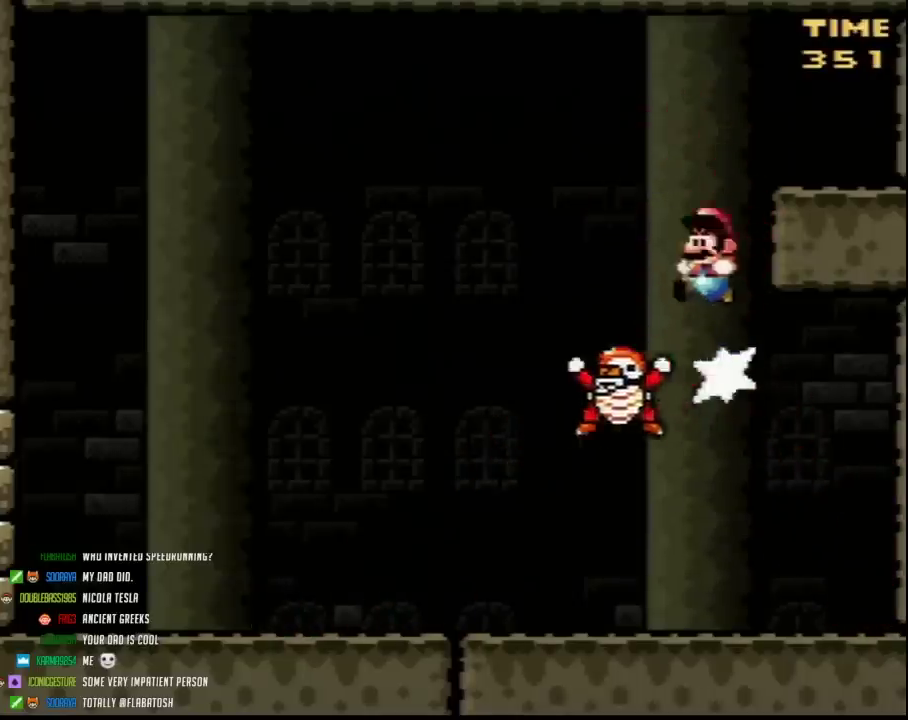
{"buttons": ["Y", "DPAD_RIGHT"], "events": [[50, "DPAD_RIGHT", "down"]]}
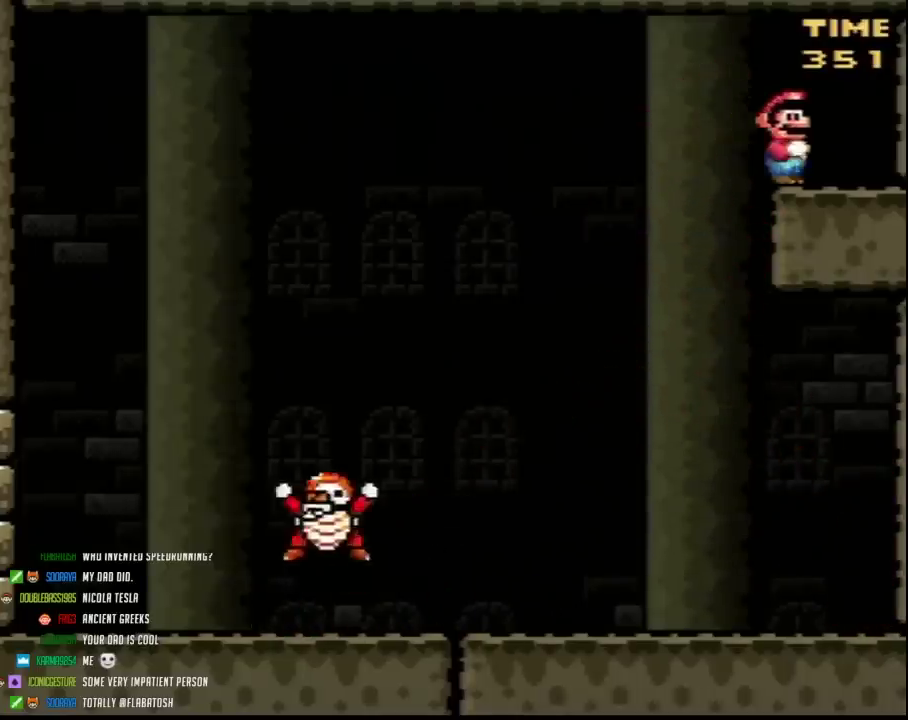
{"buttons": [], "events": [[250, "DPAD_RIGHT", "up"], [250, "Y", "up"]]}